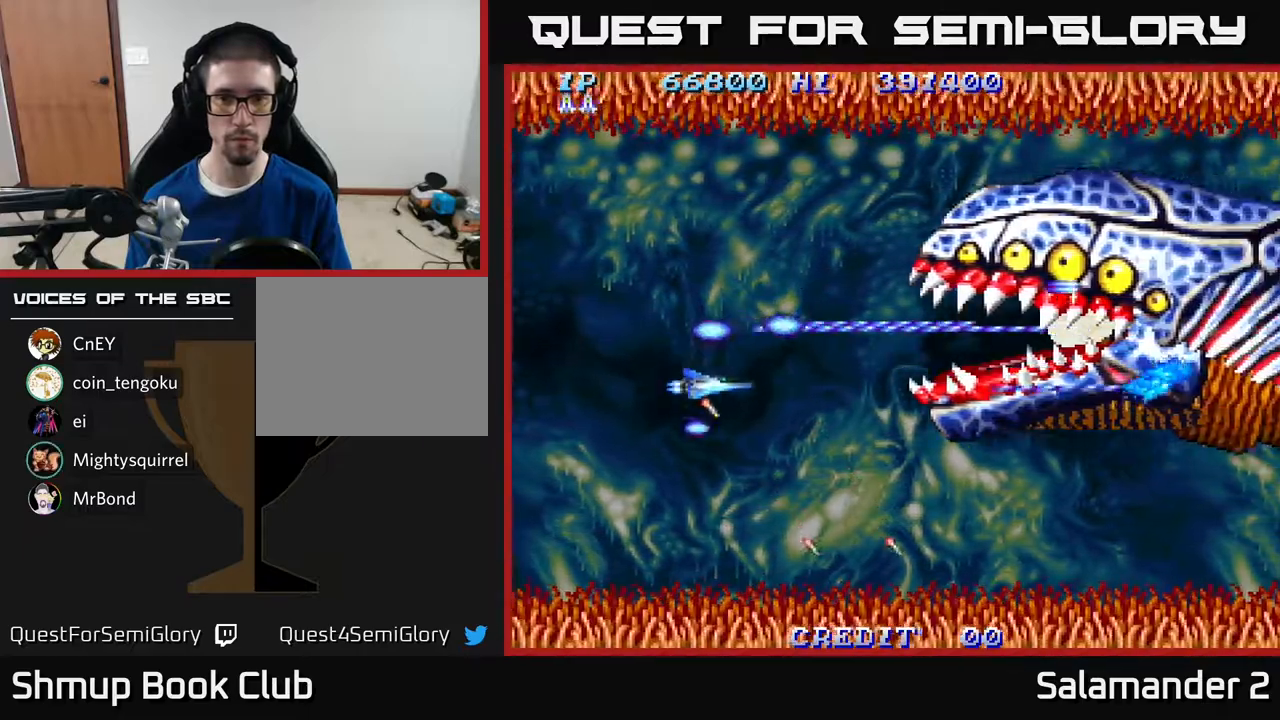
Gameplay with a controller (Xbox layout); each line is a JSON object with the inputs held at the frame after it. "events" lists button and stick changes between this image and that frame as [ms after this image, input, new state], when the widget could be followed in between. Not read: left_stick.
{"buttons": ["A", "DPAD_DOWN", "DPAD_RIGHT"], "right_stick": "center", "events": [[483, "DPAD_RIGHT", "down"]]}
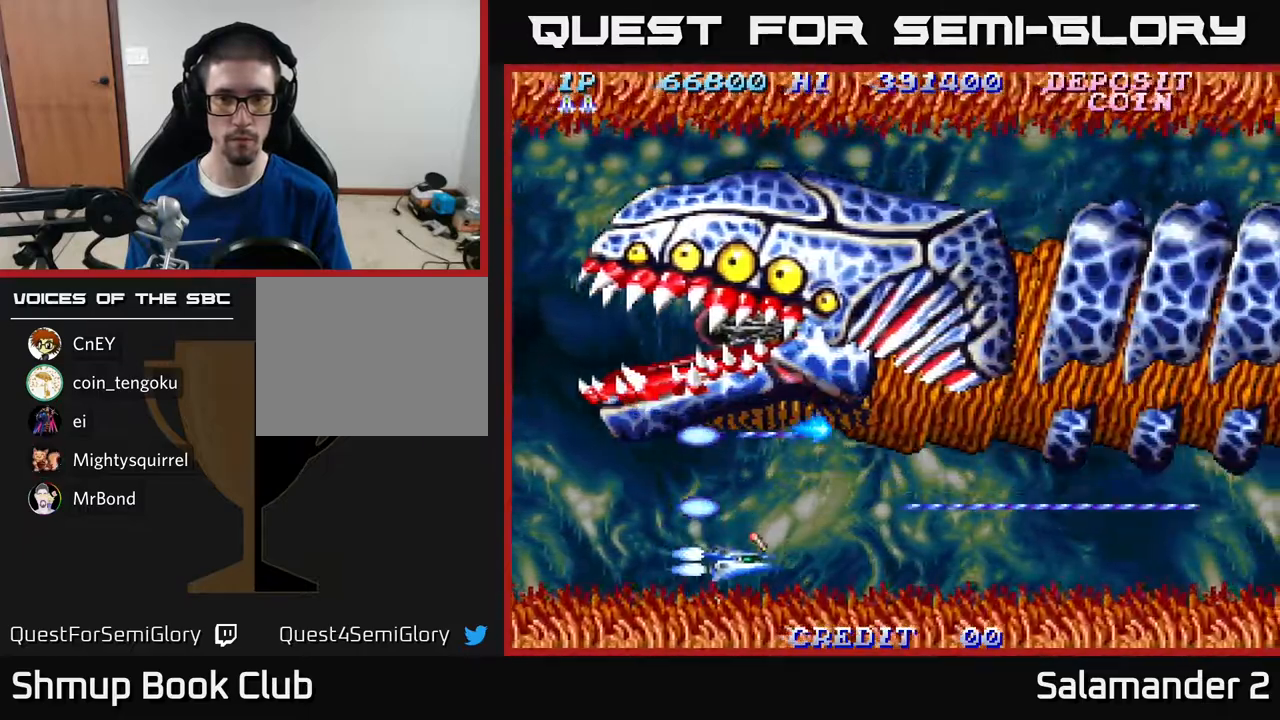
{"buttons": ["DPAD_UP"], "right_stick": "center", "events": [[50, "DPAD_RIGHT", "up"], [83, "A", "up"], [83, "DPAD_DOWN", "up"], [450, "DPAD_UP", "down"]]}
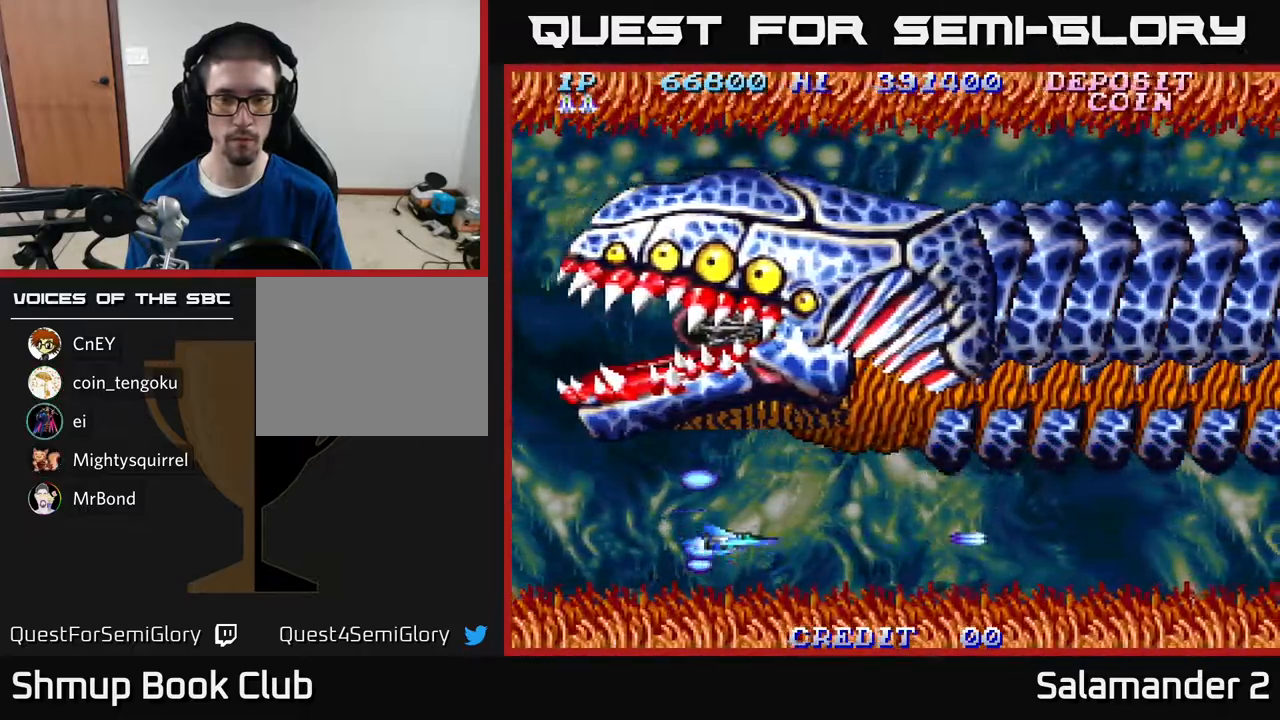
{"buttons": [], "right_stick": "center", "events": [[67, "DPAD_UP", "up"]]}
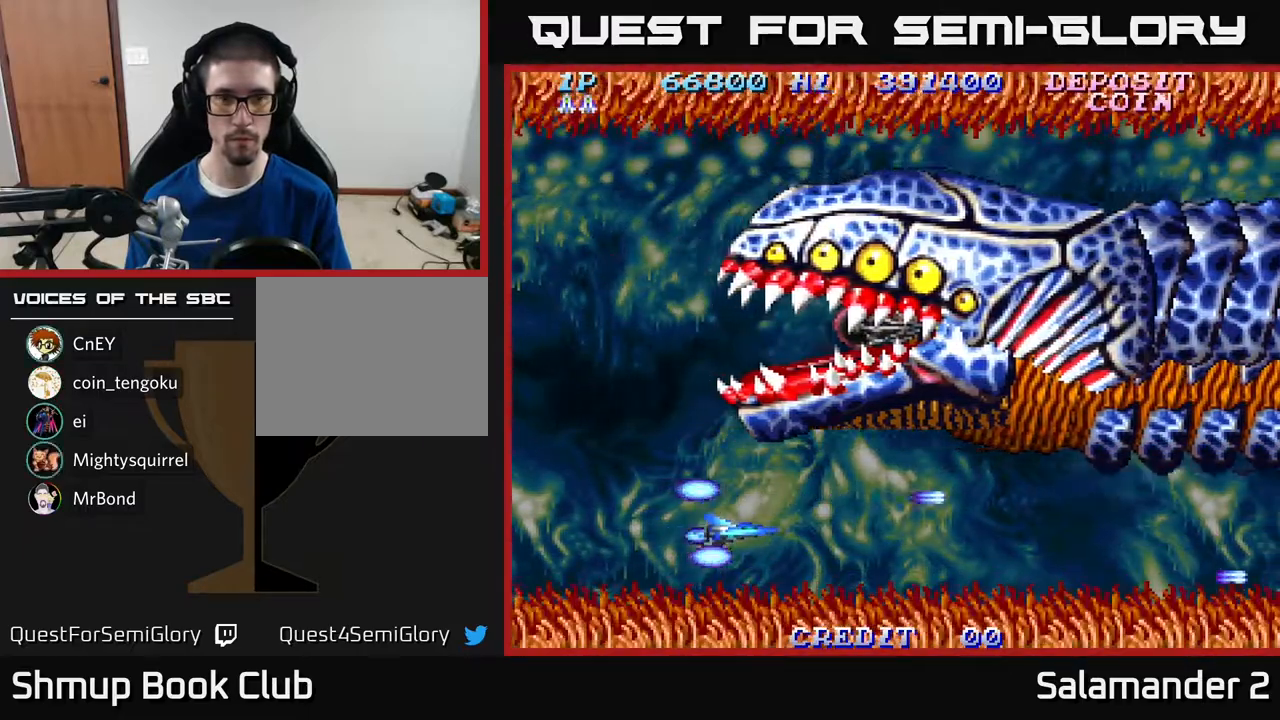
{"buttons": ["DPAD_UP"], "right_stick": "center", "events": [[283, "DPAD_UP", "down"]]}
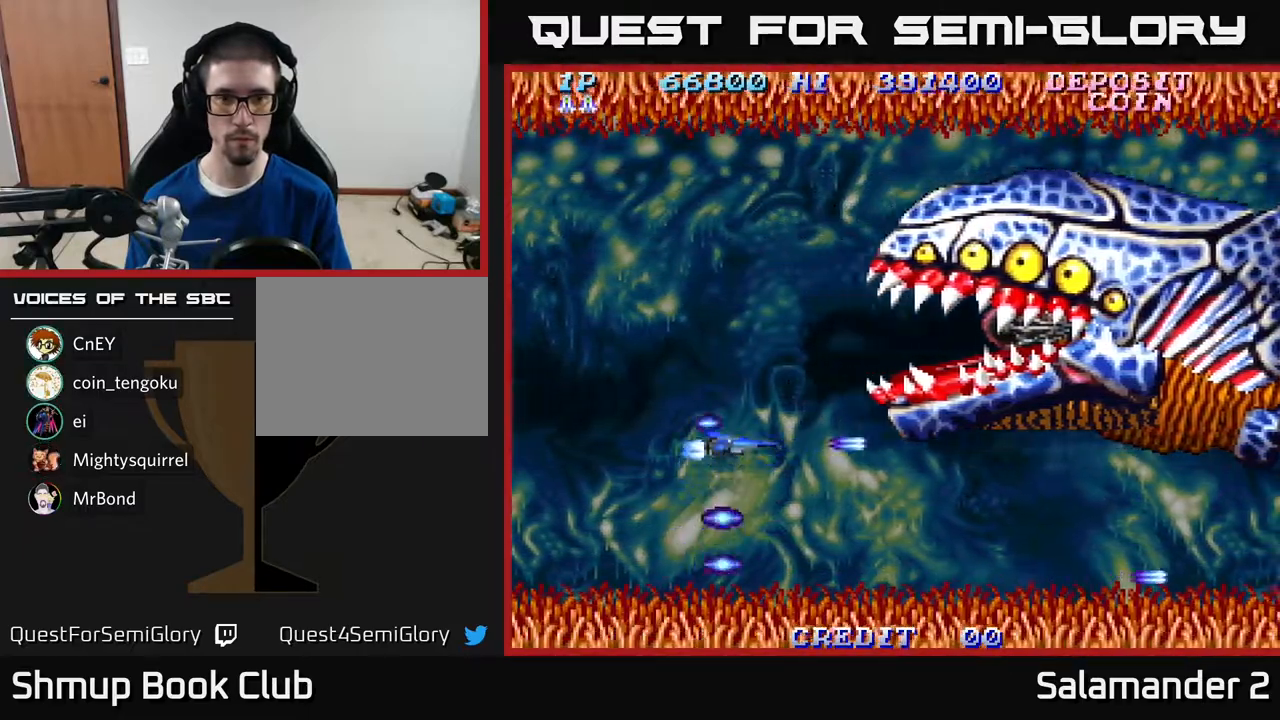
{"buttons": ["A"], "right_stick": "center", "events": [[50, "A", "down"], [83, "DPAD_UP", "up"]]}
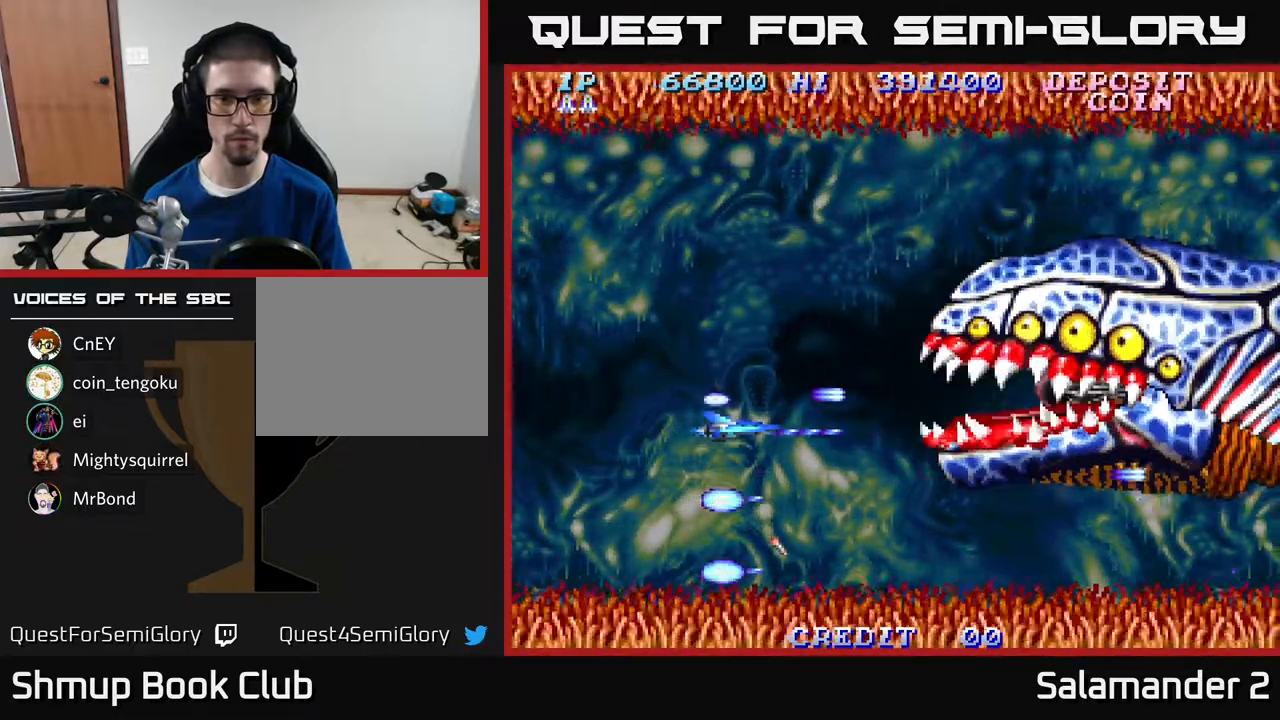
{"buttons": ["A", "DPAD_UP"], "right_stick": "center", "events": [[333, "DPAD_UP", "down"]]}
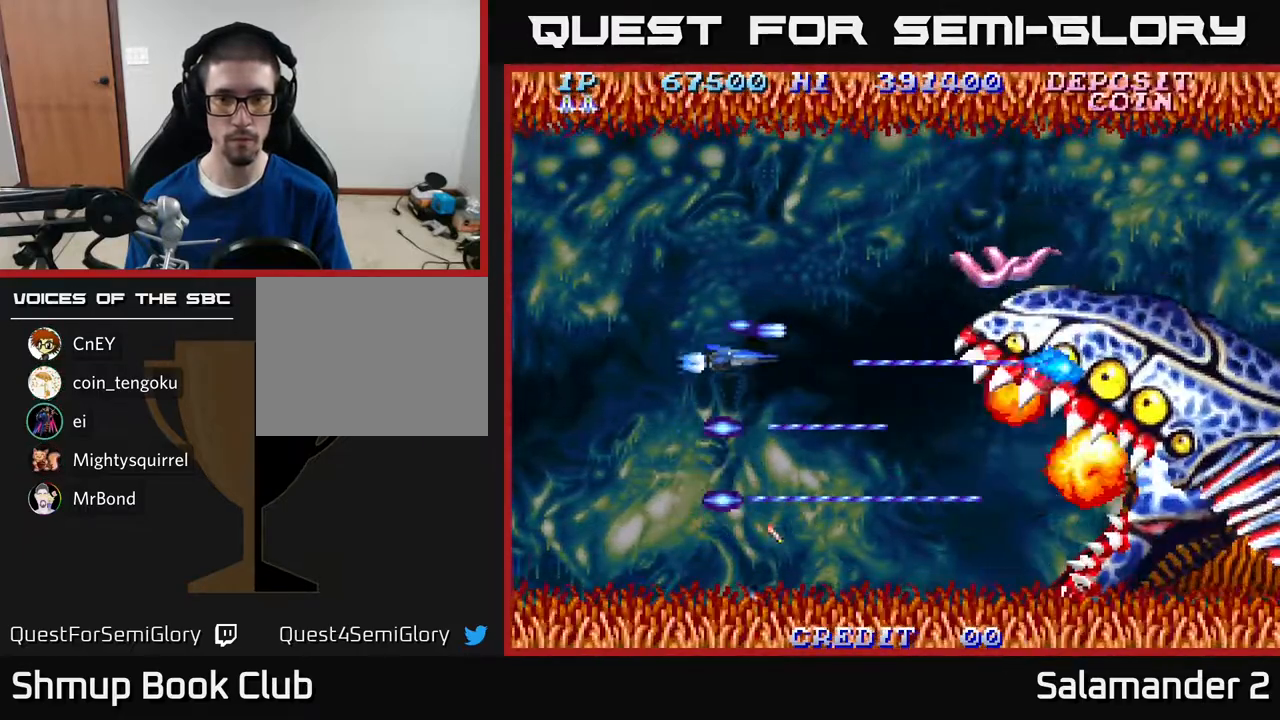
{"buttons": ["A", "DPAD_UP"], "right_stick": "center", "events": []}
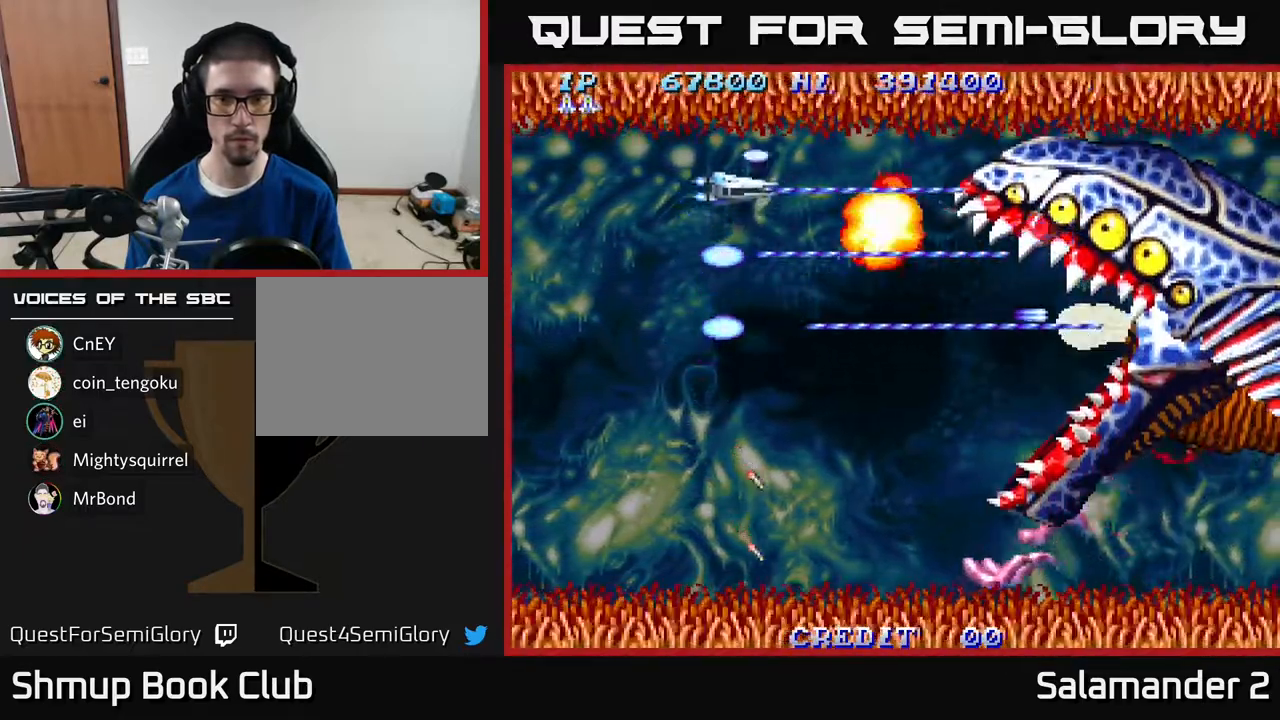
{"buttons": ["A", "DPAD_DOWN"], "right_stick": "center", "events": [[17, "DPAD_UP", "up"], [67, "DPAD_DOWN", "down"]]}
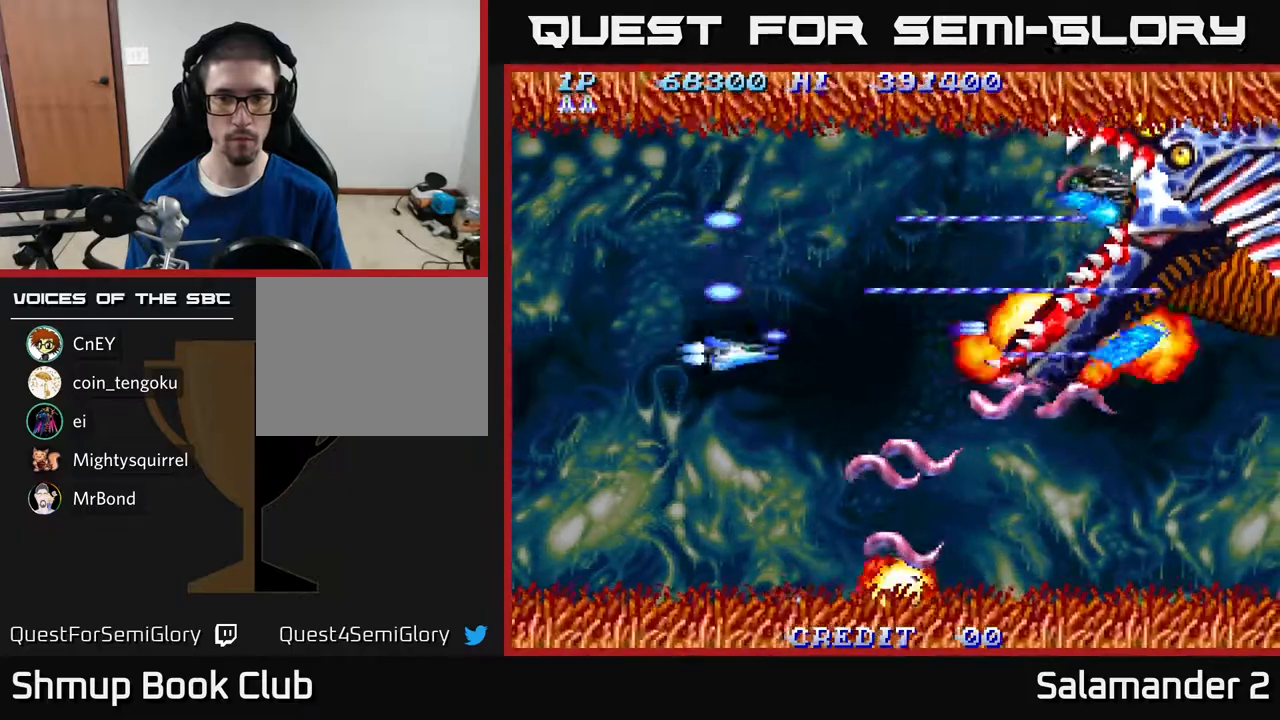
{"buttons": ["A", "DPAD_DOWN"], "right_stick": "center", "events": [[83, "DPAD_LEFT", "down"], [483, "DPAD_LEFT", "up"]]}
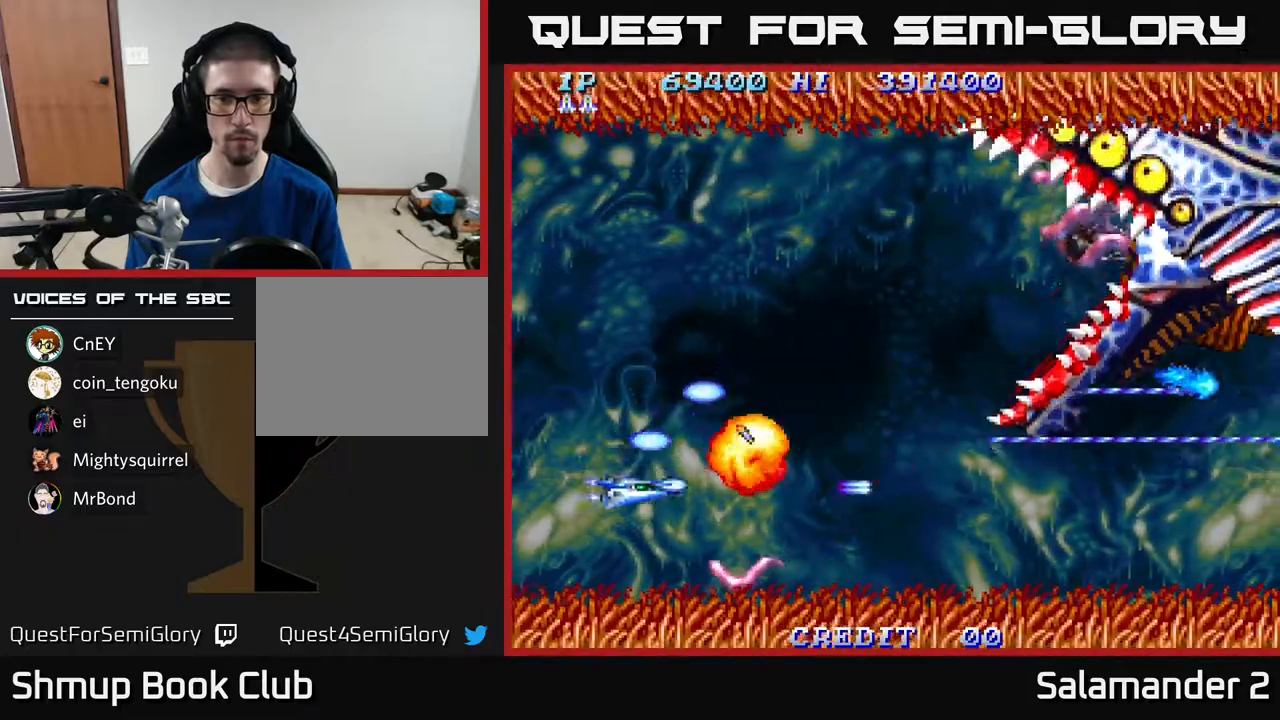
{"buttons": ["A", "DPAD_UP"], "right_stick": "center", "events": [[33, "DPAD_RIGHT", "down"], [50, "DPAD_DOWN", "up"], [100, "DPAD_RIGHT", "up"], [117, "DPAD_UP", "down"]]}
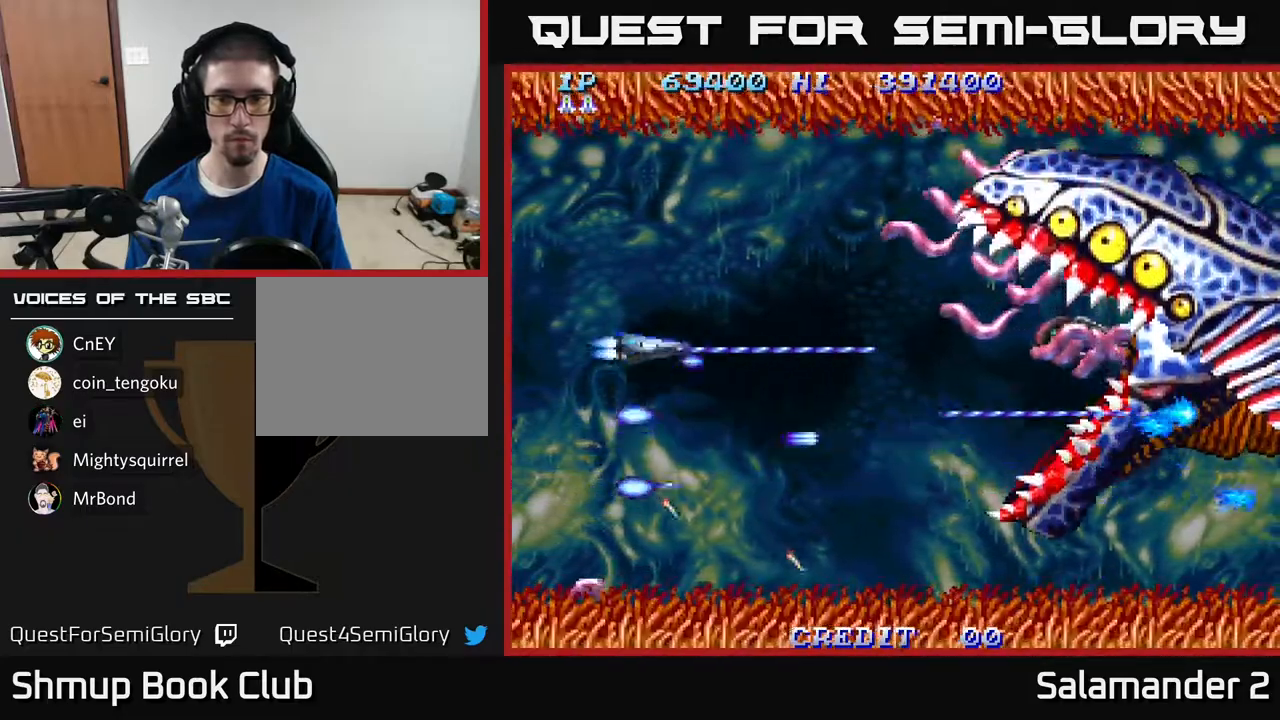
{"buttons": ["A", "DPAD_UP"], "right_stick": "center", "events": []}
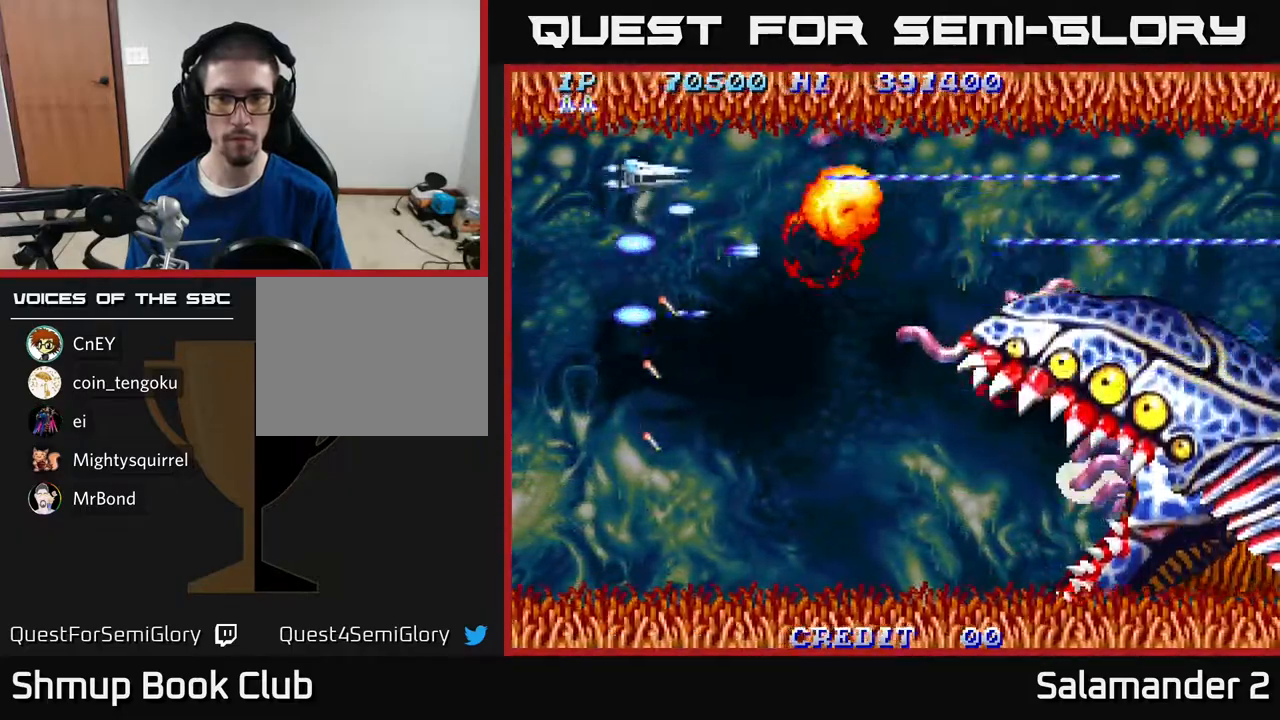
{"buttons": ["A", "DPAD_DOWN"], "right_stick": "center", "events": [[200, "DPAD_UP", "up"], [217, "DPAD_DOWN", "down"]]}
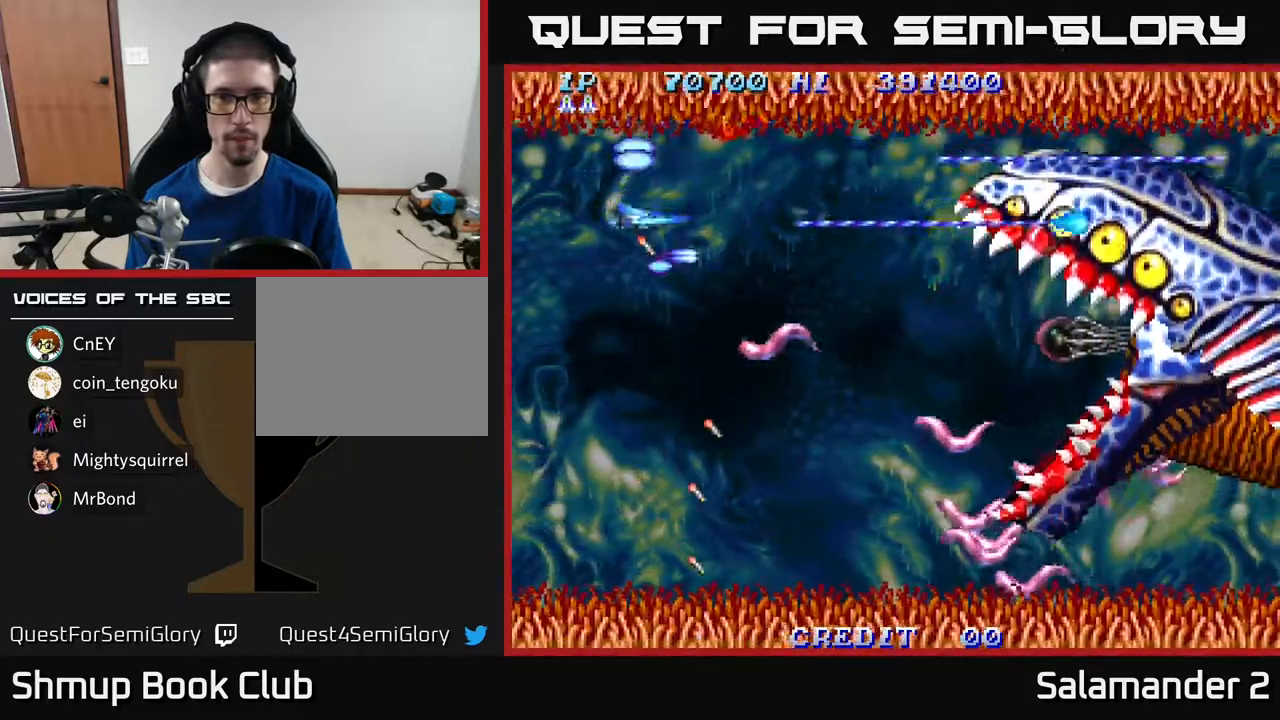
{"buttons": ["A", "DPAD_DOWN"], "right_stick": "center", "events": [[33, "DPAD_LEFT", "down"], [417, "DPAD_LEFT", "up"]]}
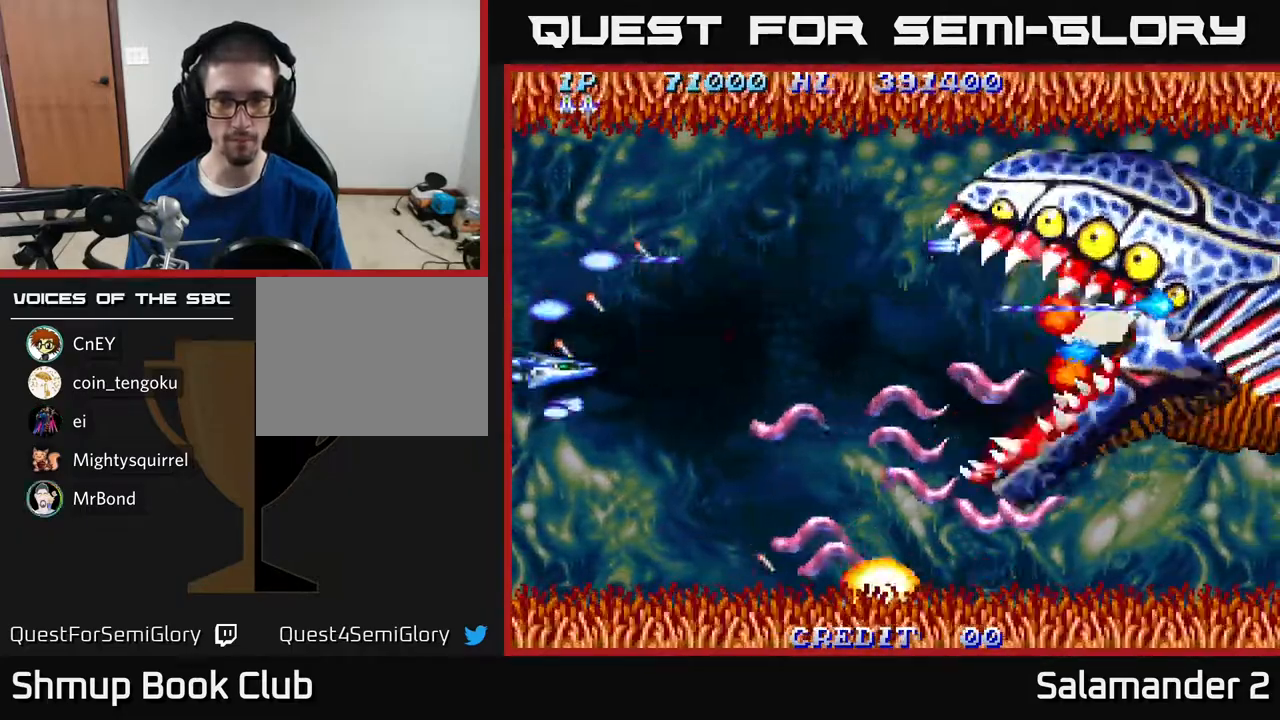
{"buttons": ["A", "DPAD_DOWN"], "right_stick": "center", "events": []}
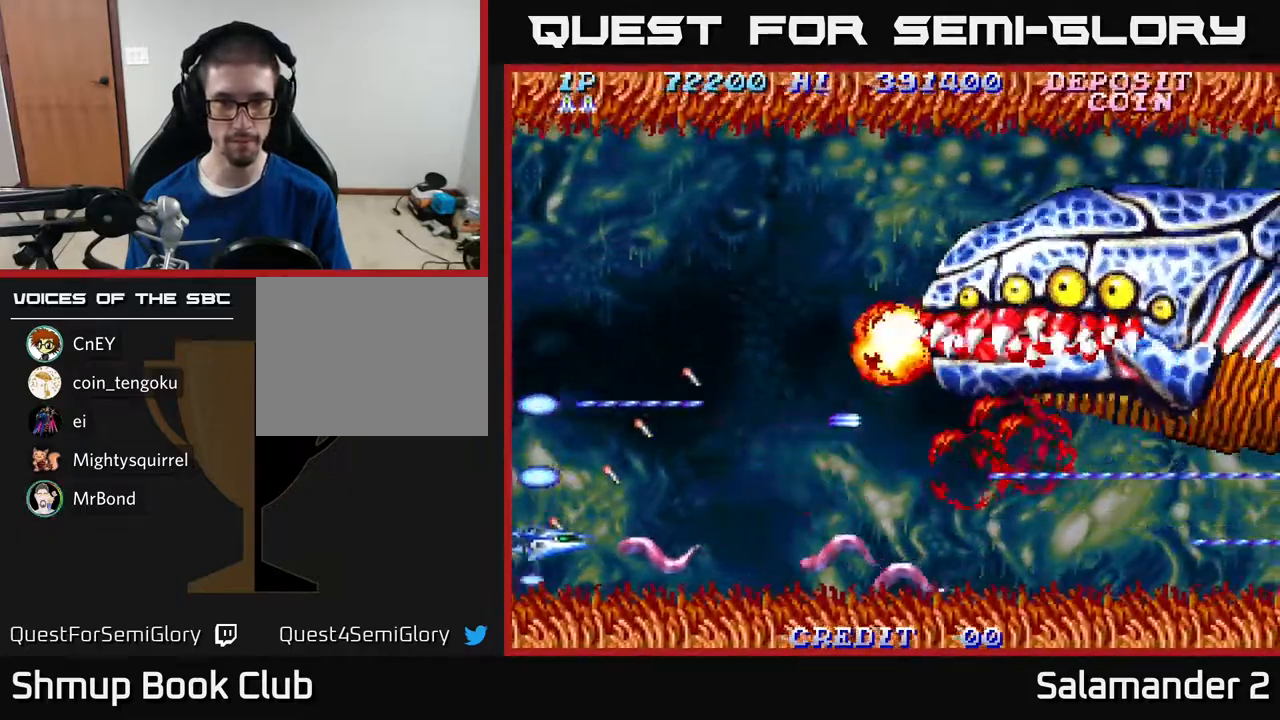
{"buttons": ["A", "DPAD_UP", "DPAD_RIGHT"], "right_stick": "center", "events": [[100, "DPAD_DOWN", "up"], [100, "DPAD_LEFT", "down"], [150, "DPAD_UP", "down"], [367, "DPAD_LEFT", "up"], [483, "DPAD_RIGHT", "down"]]}
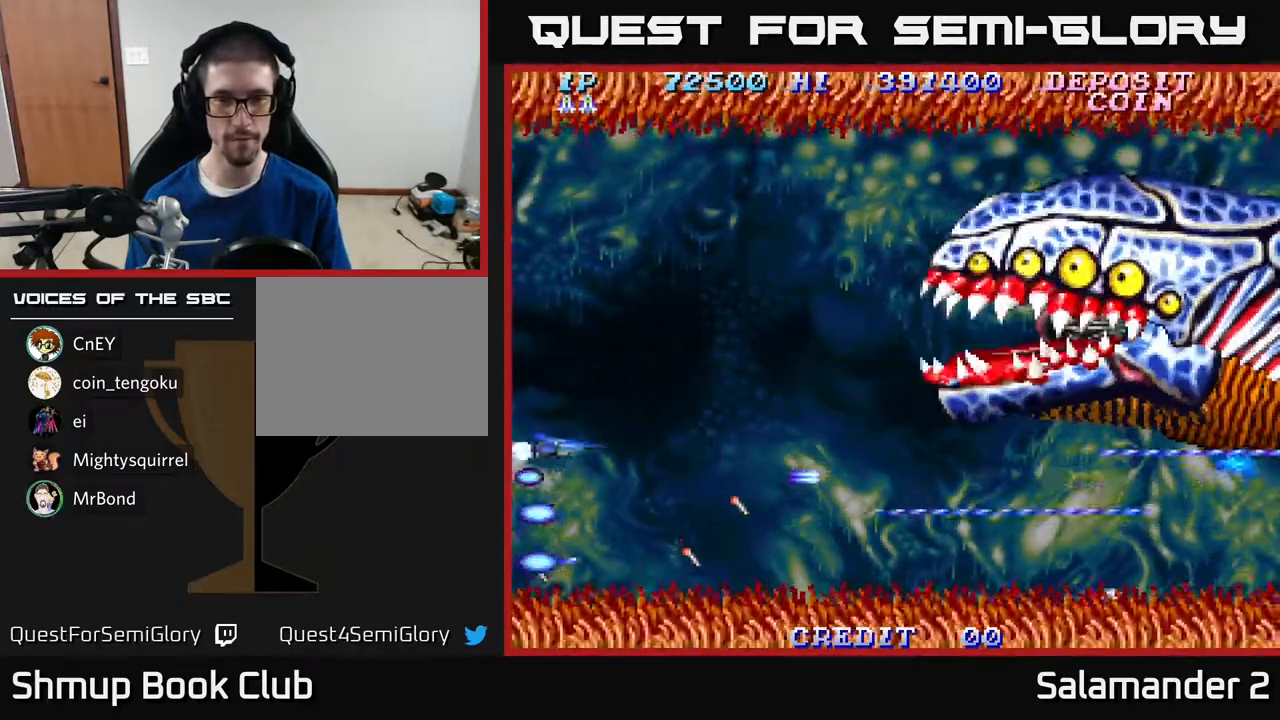
{"buttons": ["A", "DPAD_RIGHT"], "right_stick": "center", "events": [[267, "DPAD_RIGHT", "up"], [367, "DPAD_RIGHT", "down"], [483, "DPAD_UP", "up"]]}
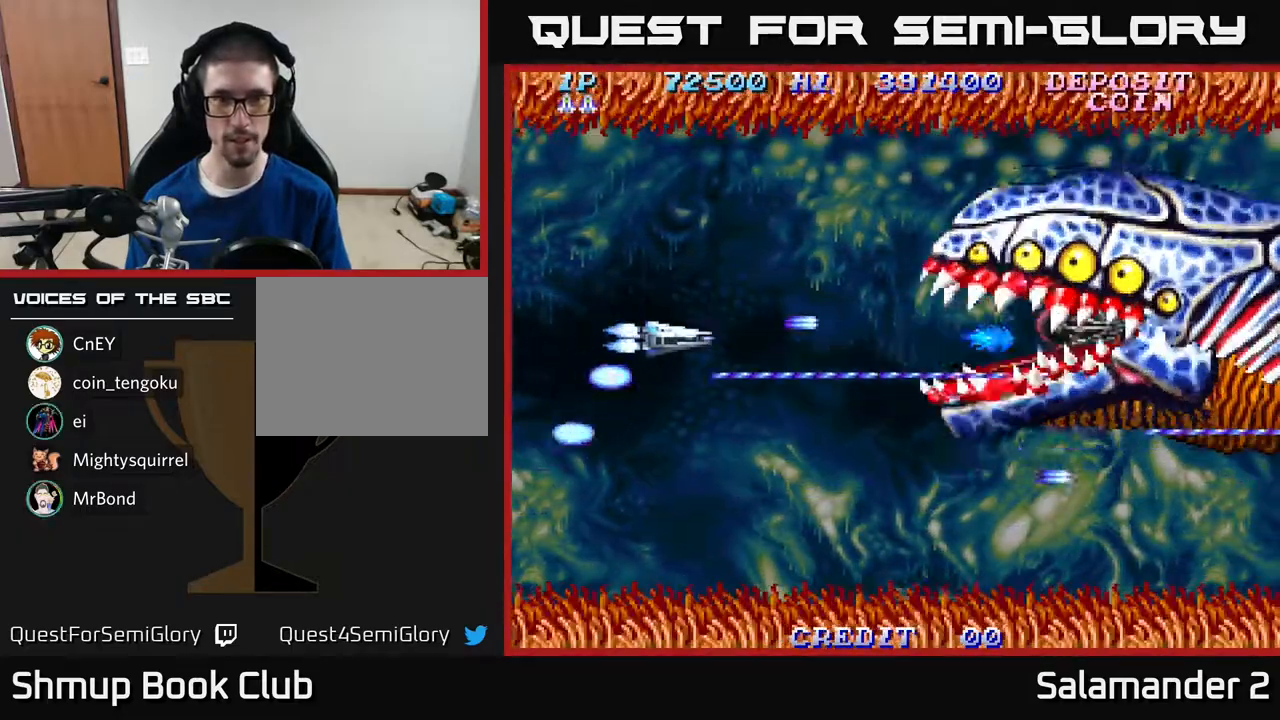
{"buttons": ["A", "DPAD_RIGHT"], "right_stick": "center", "events": []}
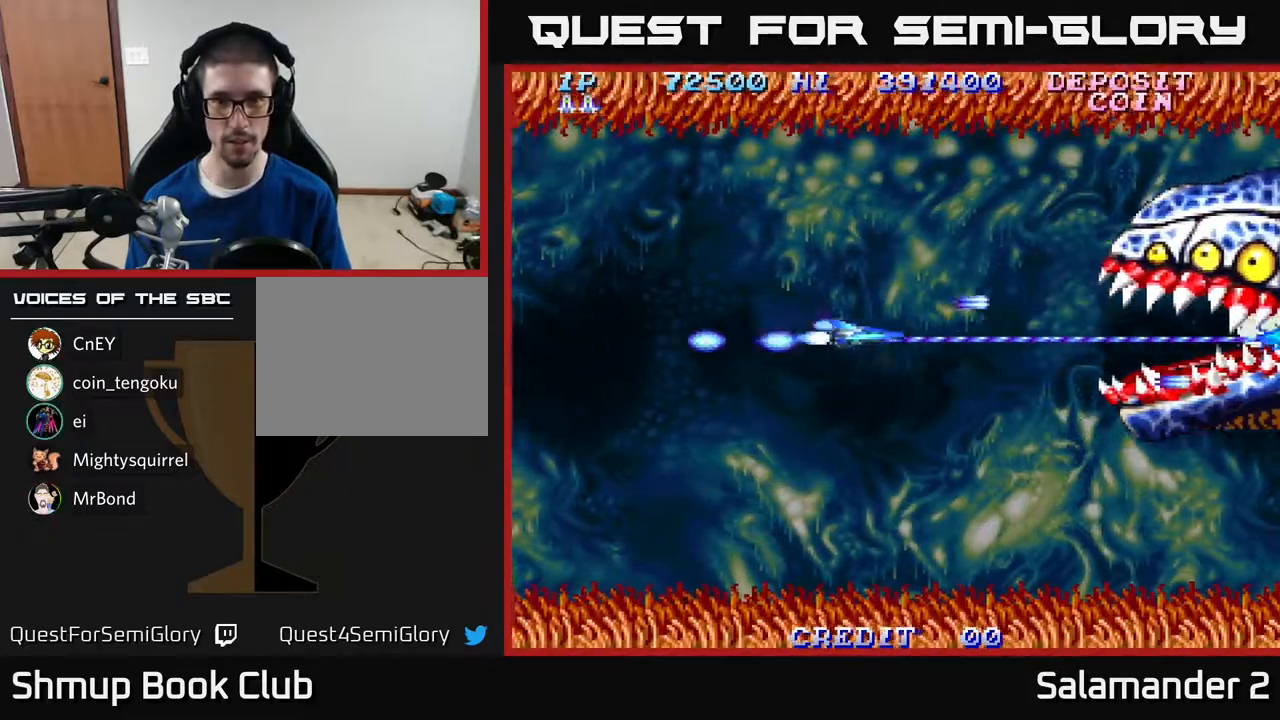
{"buttons": ["A", "DPAD_LEFT"], "right_stick": "center", "events": [[217, "DPAD_RIGHT", "up"], [283, "DPAD_LEFT", "down"]]}
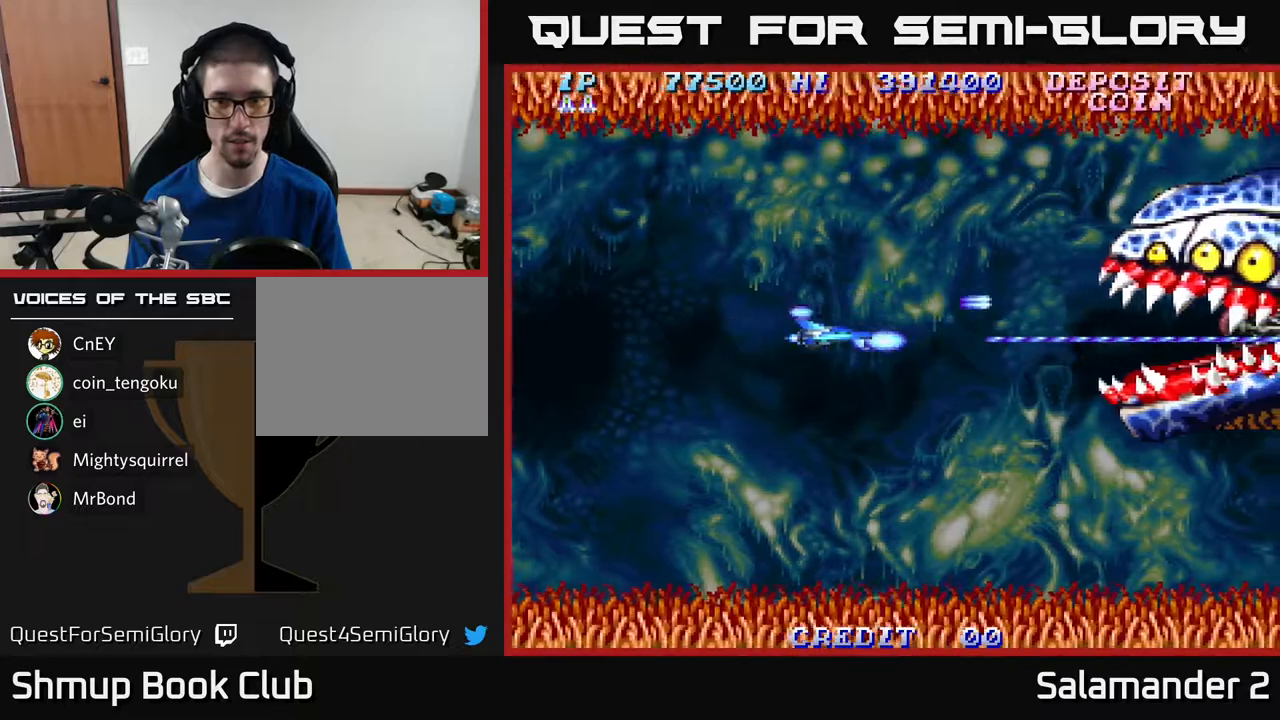
{"buttons": ["A", "DPAD_RIGHT"], "right_stick": "center", "events": [[117, "DPAD_DOWN", "down"], [167, "DPAD_LEFT", "up"], [367, "DPAD_RIGHT", "down"], [450, "DPAD_DOWN", "up"]]}
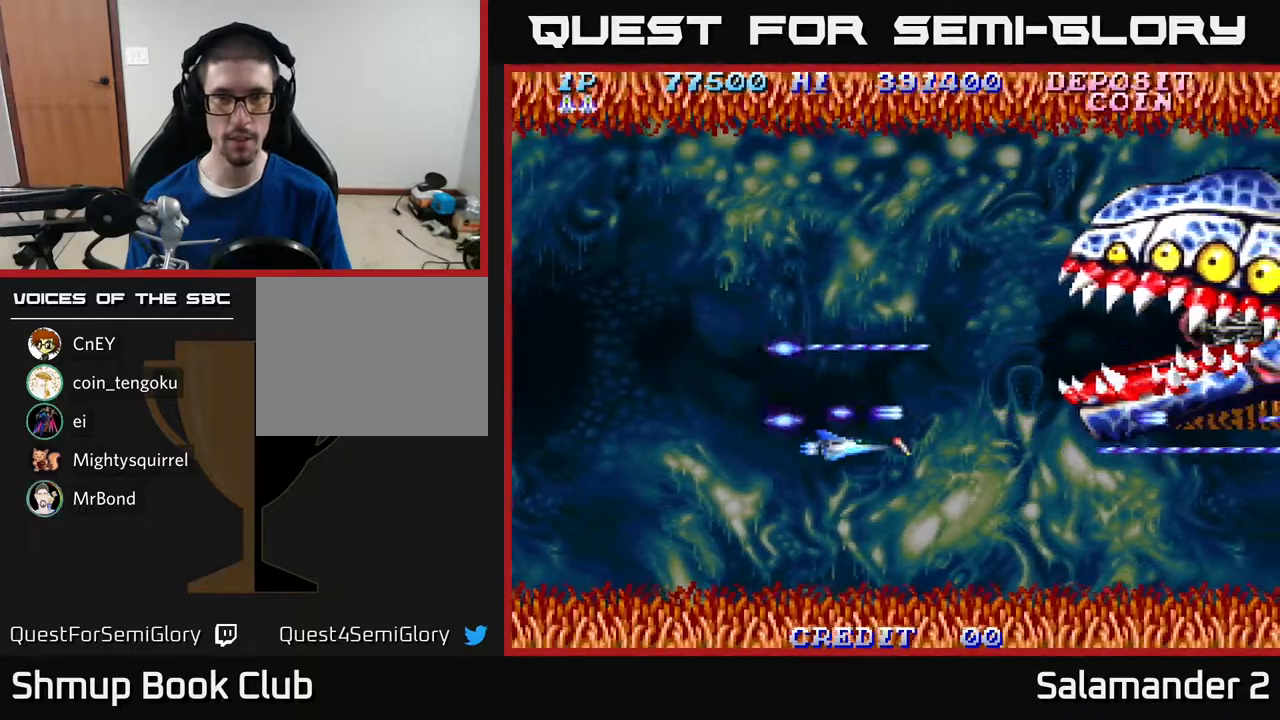
{"buttons": ["A", "DPAD_UP", "DPAD_RIGHT"], "right_stick": "center", "events": [[100, "DPAD_UP", "down"], [183, "DPAD_RIGHT", "up"], [417, "DPAD_RIGHT", "down"]]}
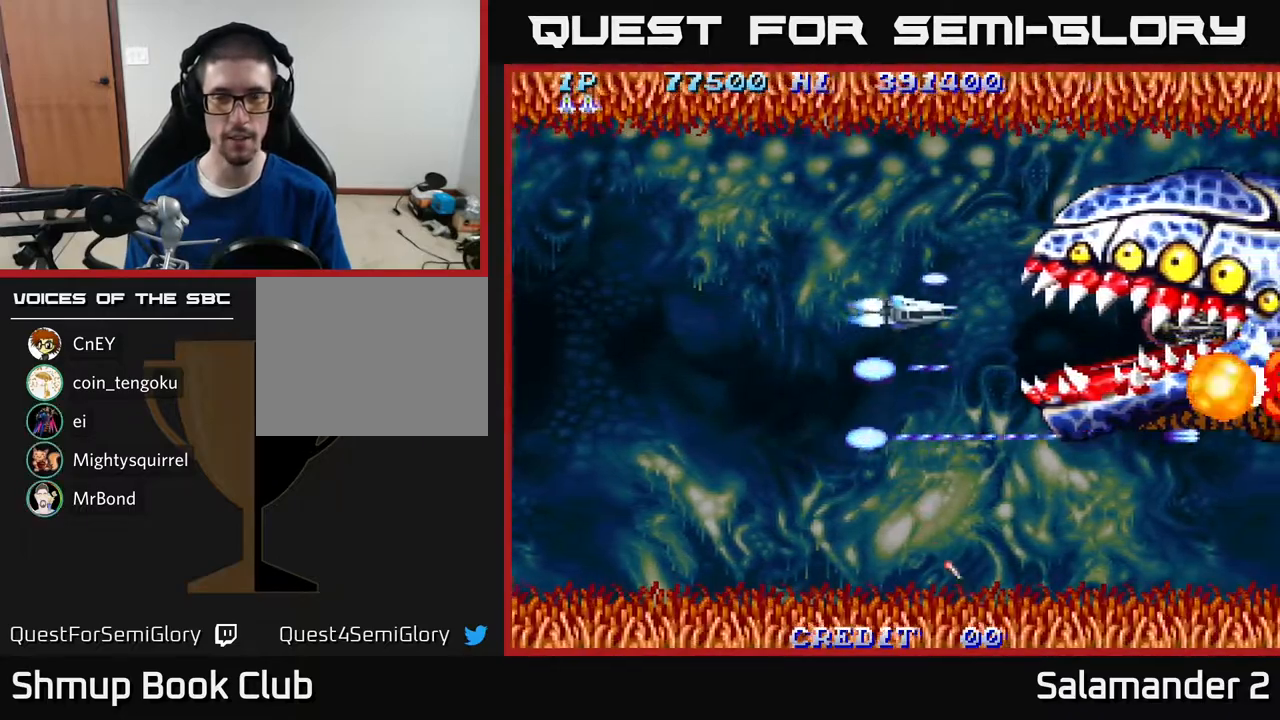
{"buttons": ["A", "DPAD_RIGHT"], "right_stick": "center", "events": [[133, "DPAD_UP", "up"], [350, "DPAD_DOWN", "down"], [483, "DPAD_DOWN", "up"]]}
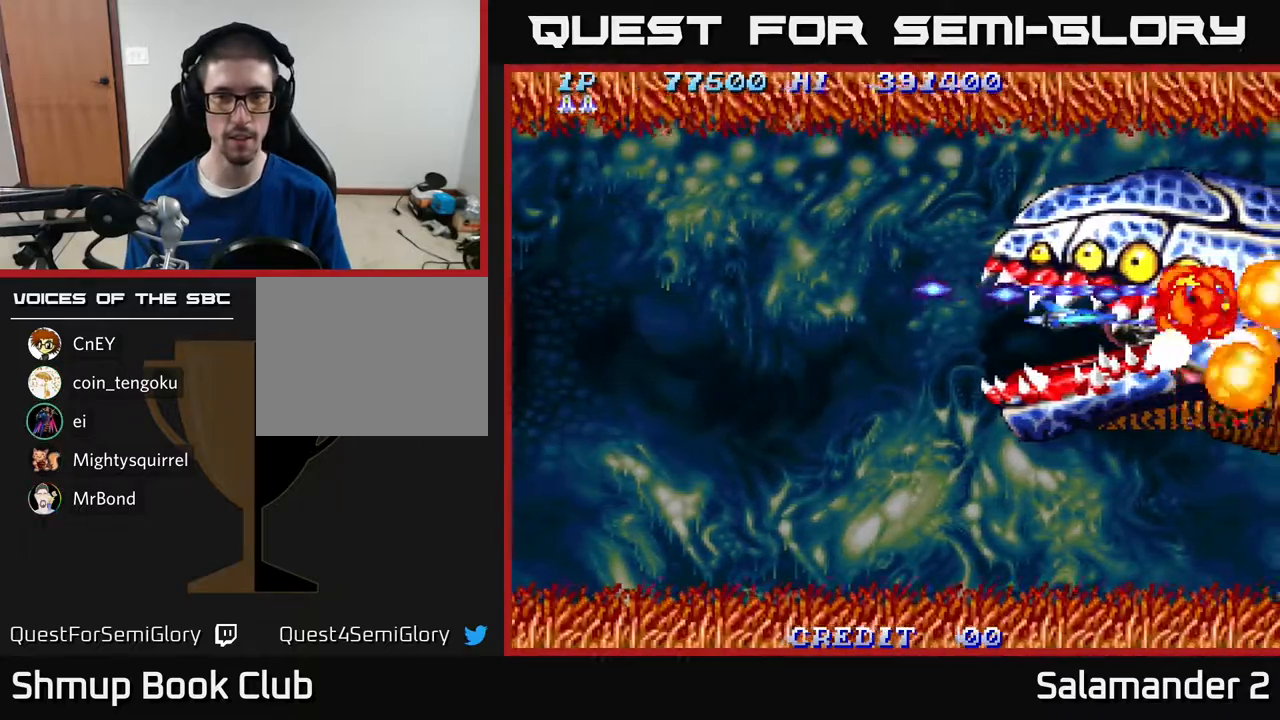
{"buttons": ["DPAD_LEFT"], "right_stick": "center", "events": [[183, "DPAD_RIGHT", "up"], [250, "A", "up"], [250, "DPAD_UP", "down"], [283, "DPAD_LEFT", "down"], [417, "DPAD_UP", "up"]]}
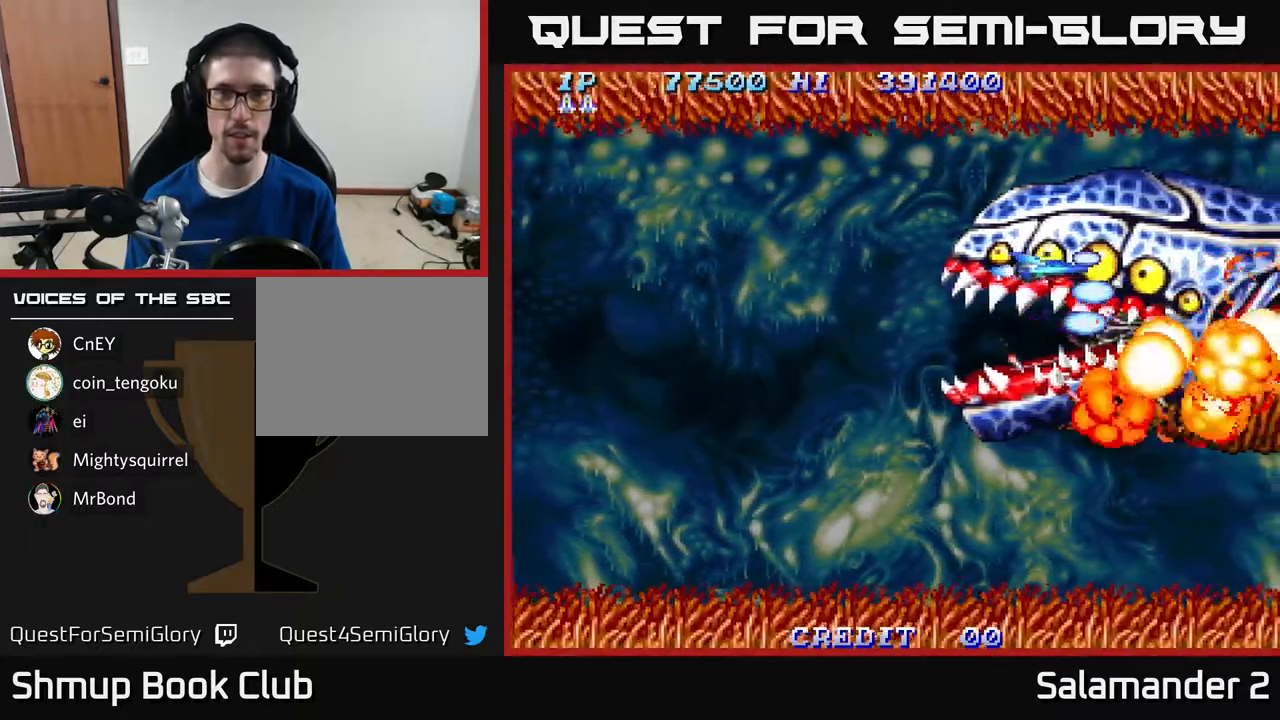
{"buttons": ["A"], "right_stick": "center", "events": [[67, "DPAD_LEFT", "up"], [200, "A", "down"]]}
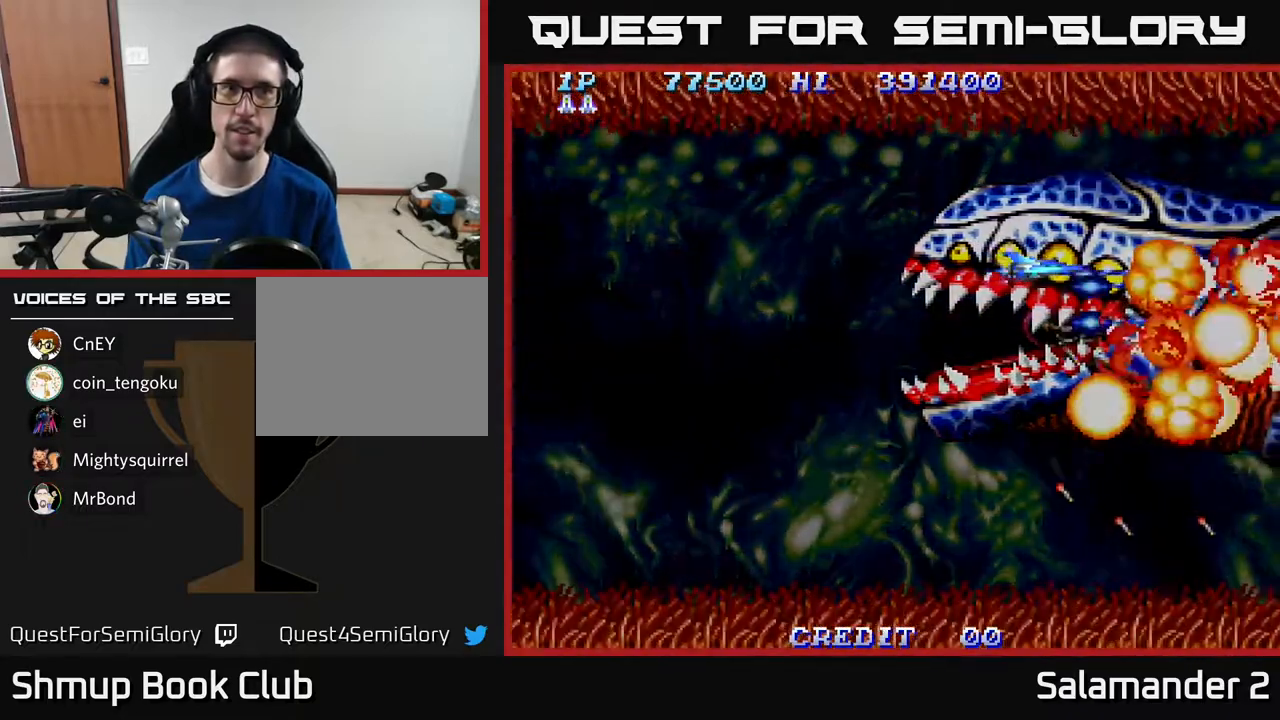
{"buttons": [], "right_stick": "center", "events": [[400, "A", "up"]]}
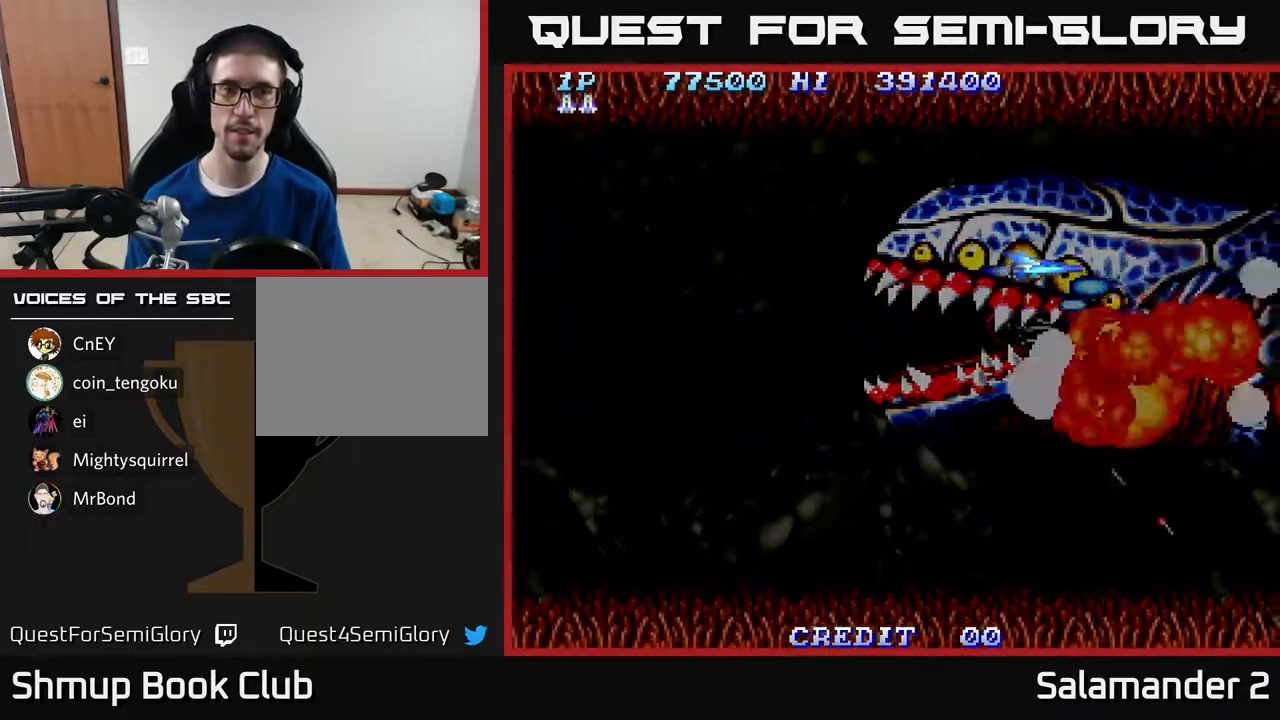
{"buttons": [], "right_stick": "center", "events": []}
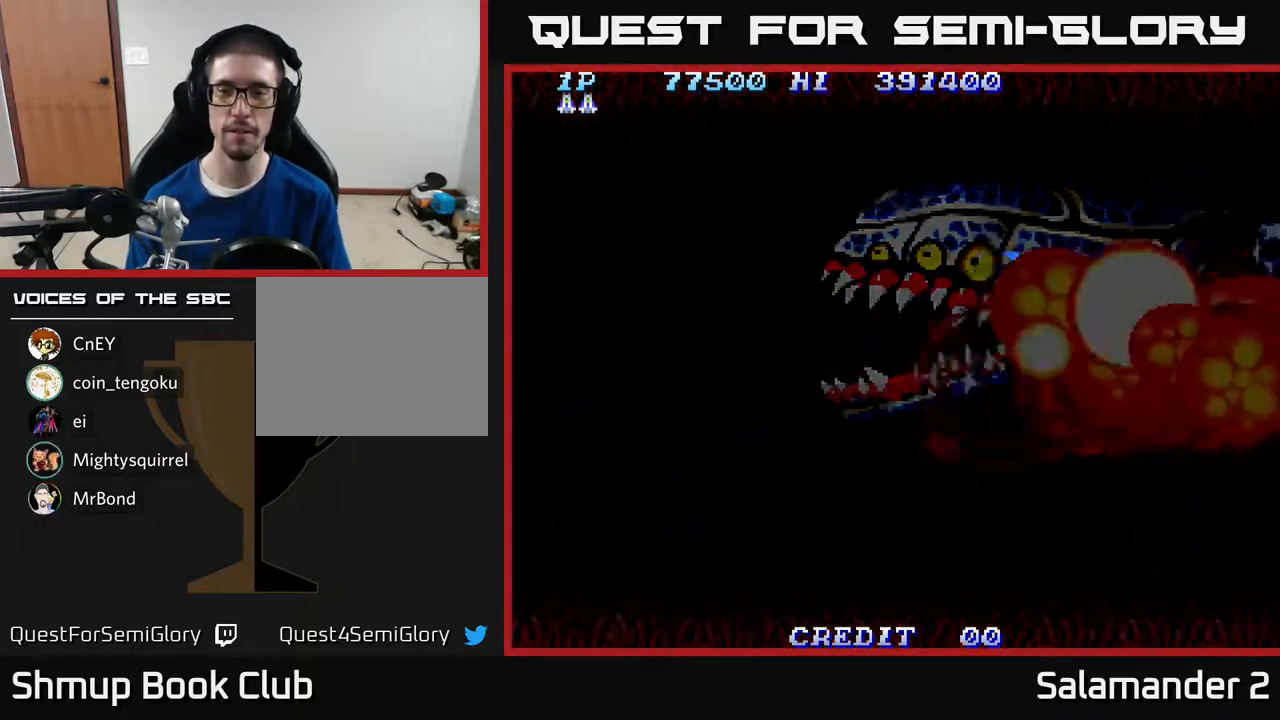
{"buttons": [], "right_stick": "center", "events": []}
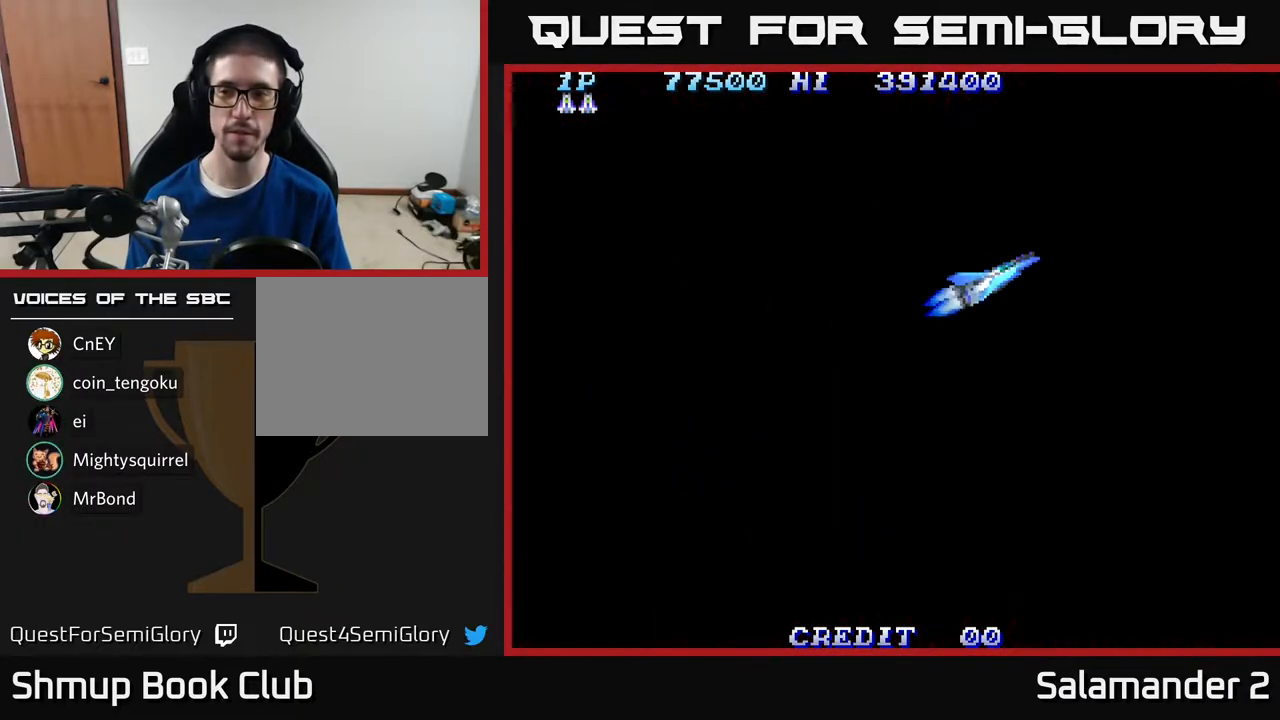
{"buttons": [], "right_stick": "center", "events": []}
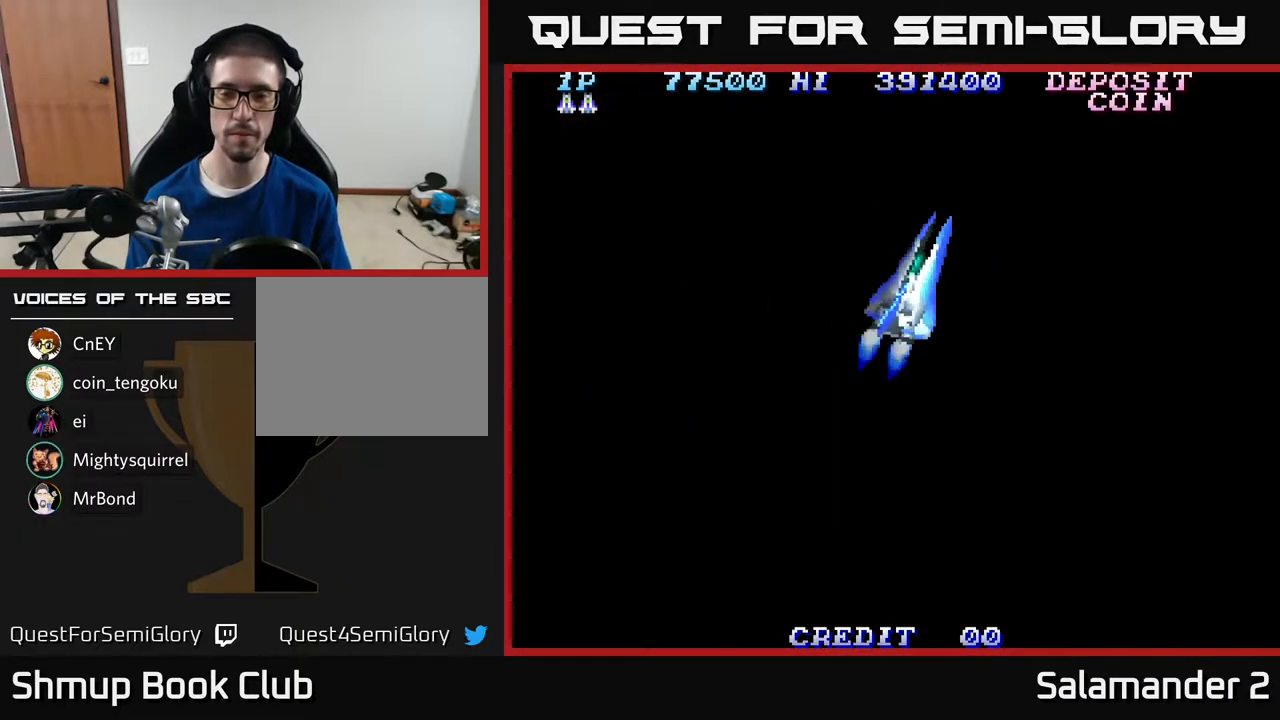
{"buttons": [], "right_stick": "center", "events": []}
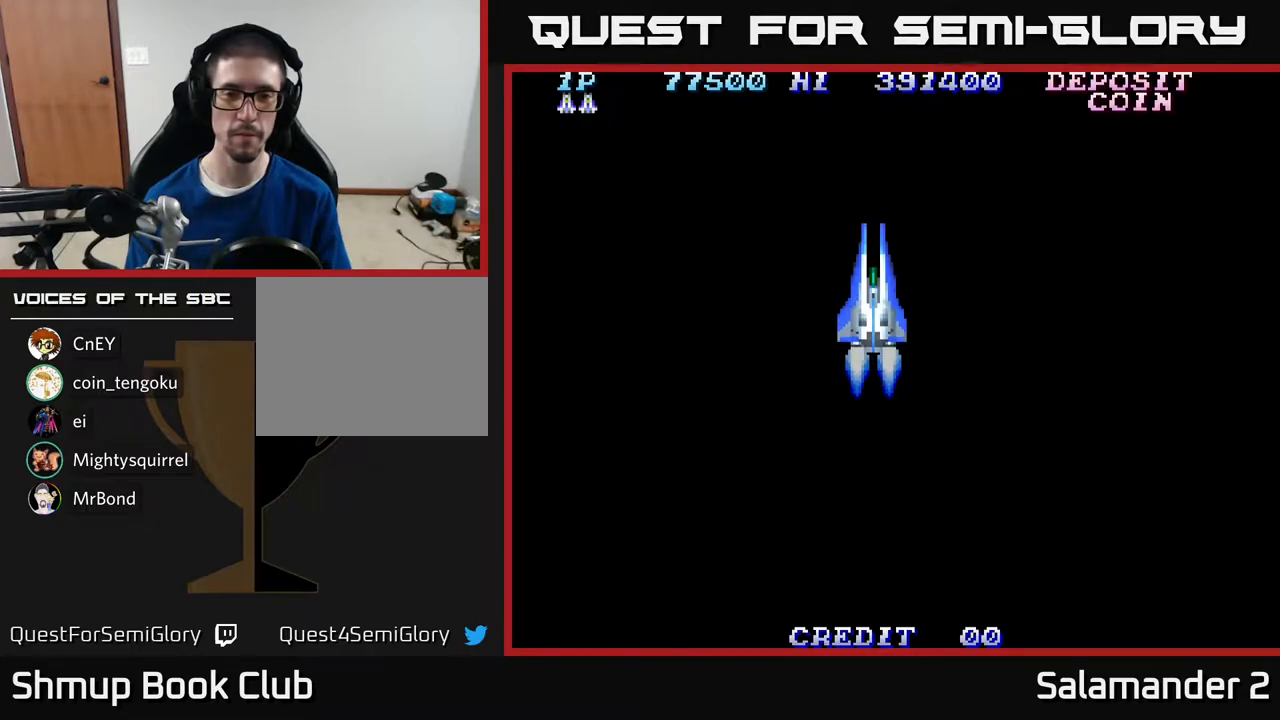
{"buttons": [], "right_stick": "center", "events": []}
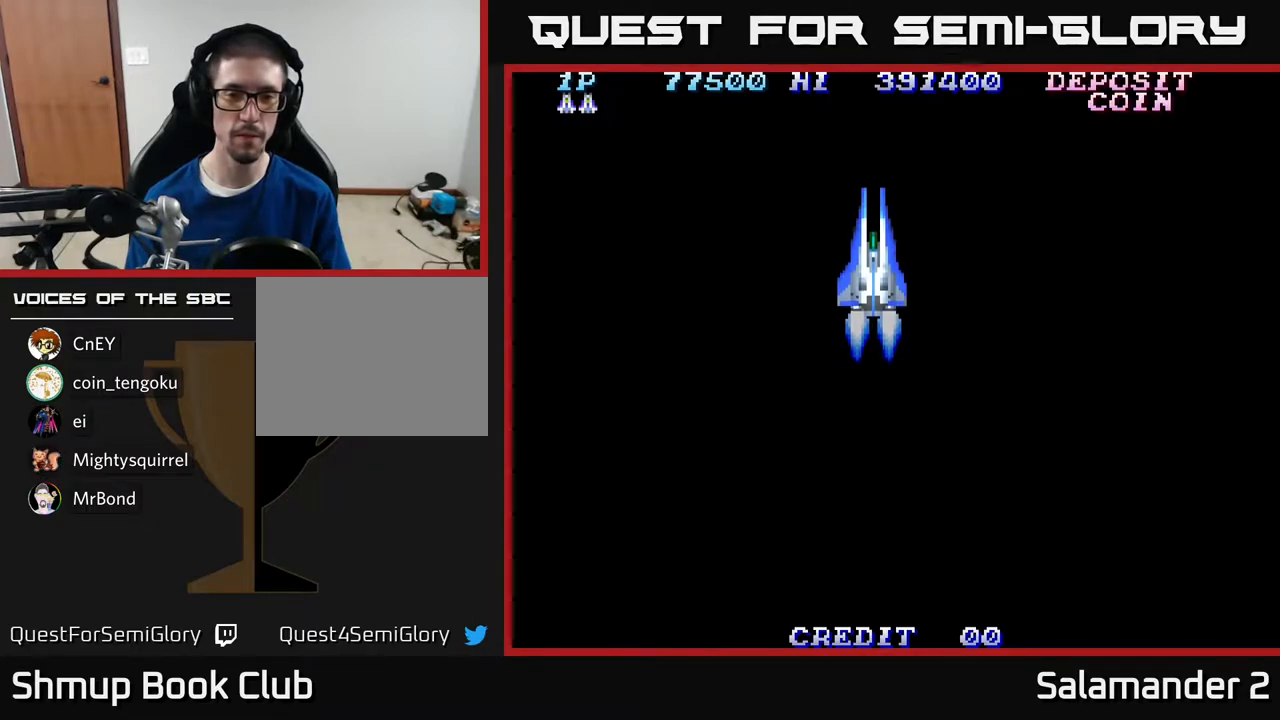
{"buttons": [], "right_stick": "center", "events": []}